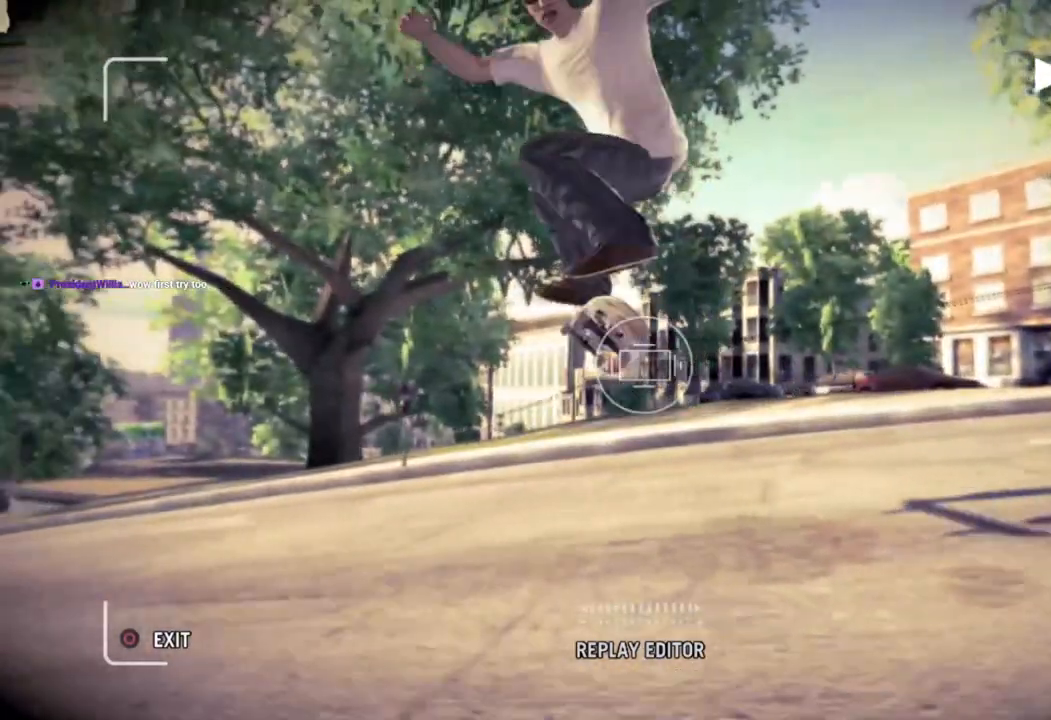
Gameplay with a controller (PlayStation layout); each line is a JSON object with the inputs held at the frame after it (dt_ms = milliseconds from this image to that frame). "events" lists button and stick changes between this image and that frame as [ms after this image, input, new state], when the widget could be followed in between.
{"dt_ms": 500, "buttons": ["CROSS"], "left_stick": "center", "right_stick": "center", "events": [[500, "CROSS", "down"]]}
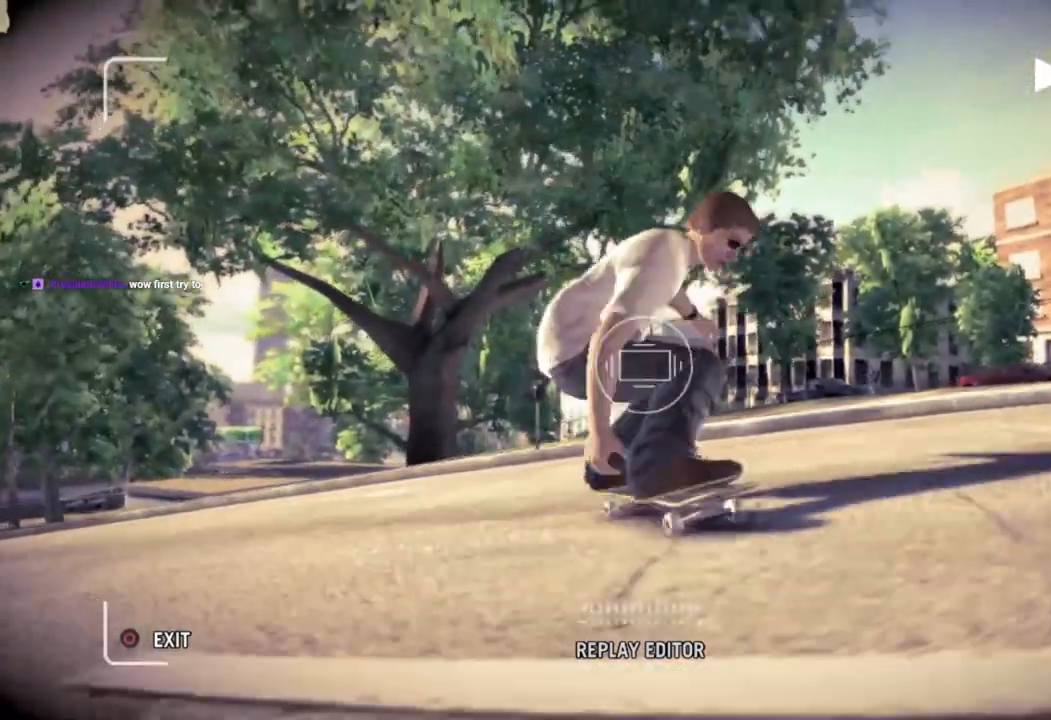
{"dt_ms": 500, "buttons": [], "left_stick": "center", "right_stick": "center", "events": [[117, "CROSS", "up"]]}
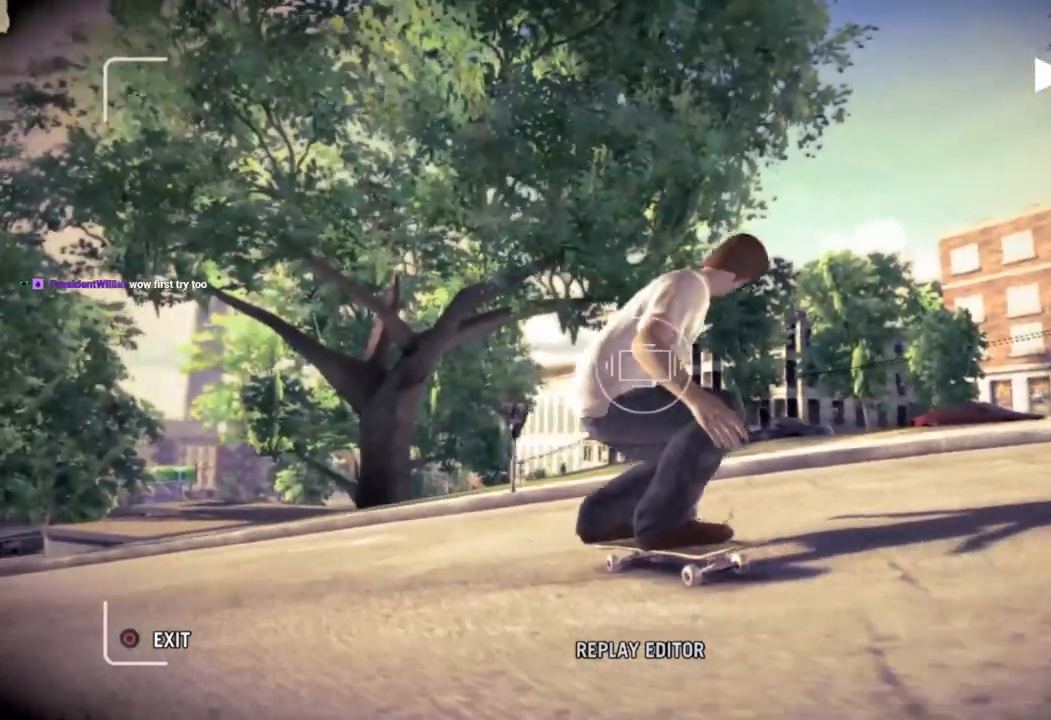
{"dt_ms": 500, "buttons": [], "left_stick": "center", "right_stick": "center", "events": [[33, "CIRCLE", "down"], [150, "CIRCLE", "up"]]}
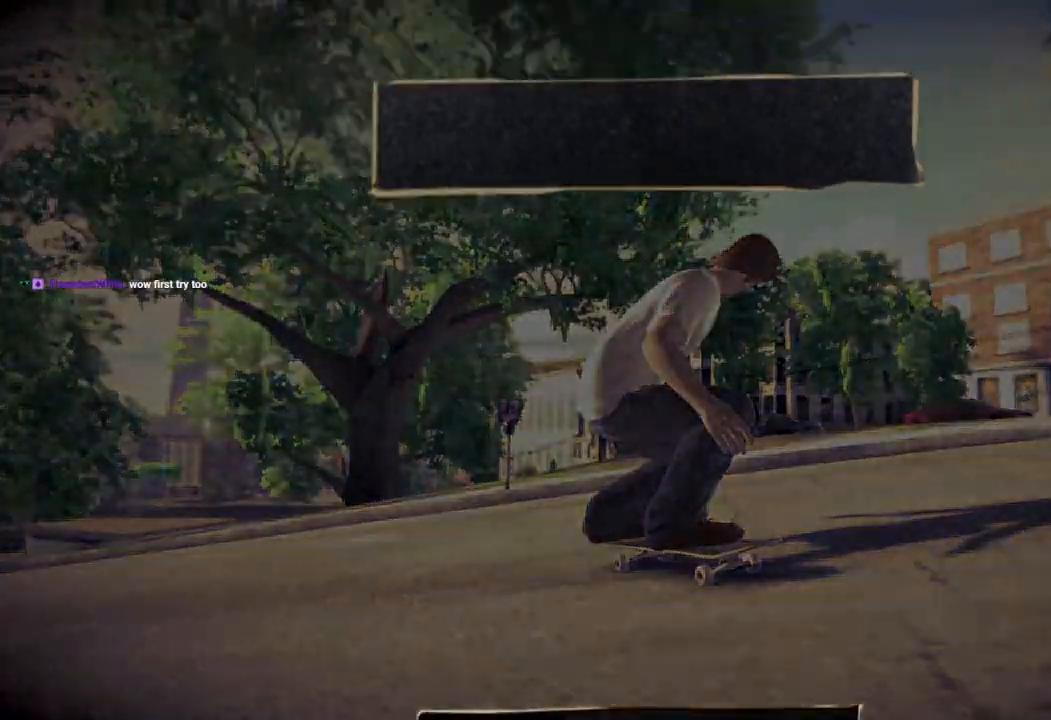
{"dt_ms": 500, "buttons": [], "left_stick": "center", "right_stick": "center", "events": []}
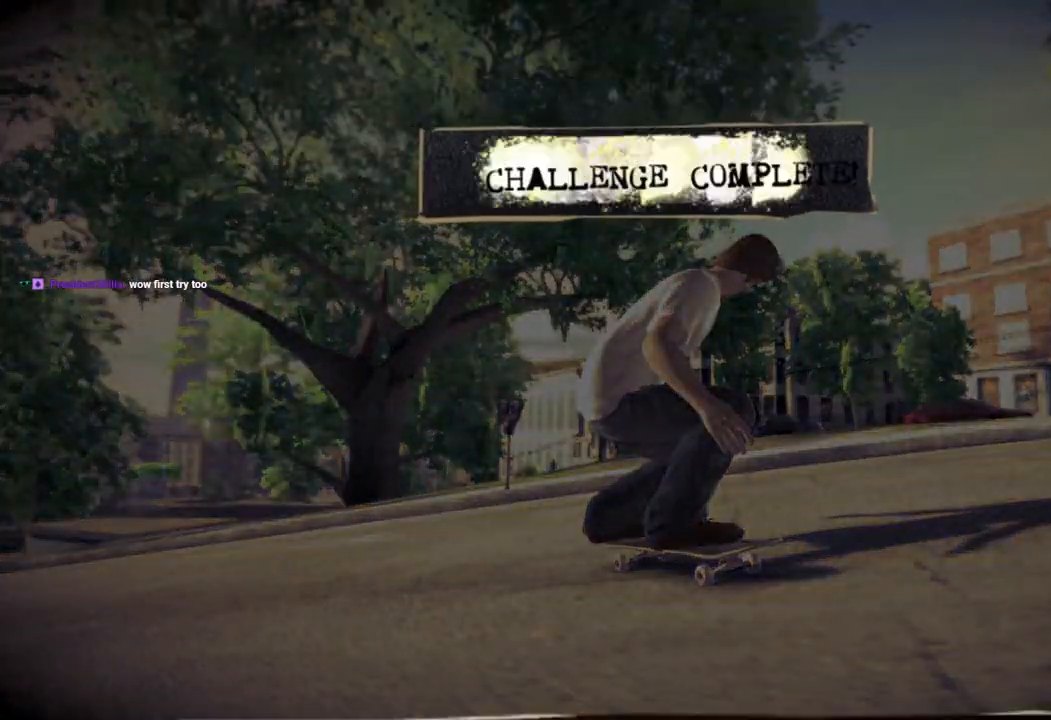
{"dt_ms": 500, "buttons": [], "left_stick": "center", "right_stick": "center", "events": []}
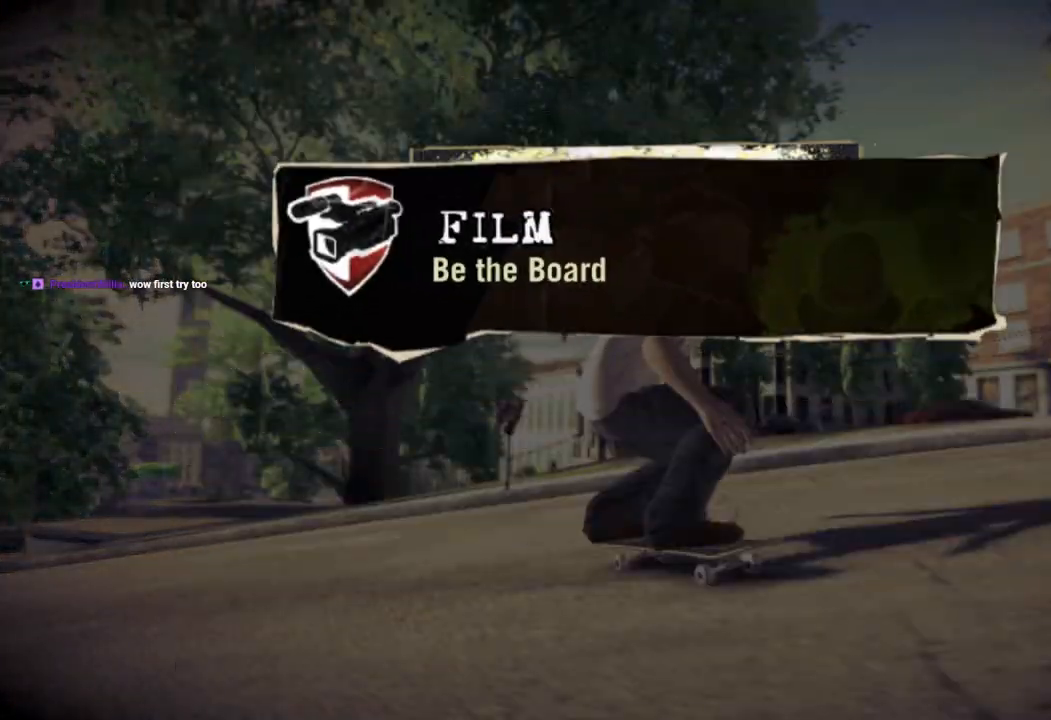
{"dt_ms": 500, "buttons": [], "left_stick": "center", "right_stick": "center", "events": []}
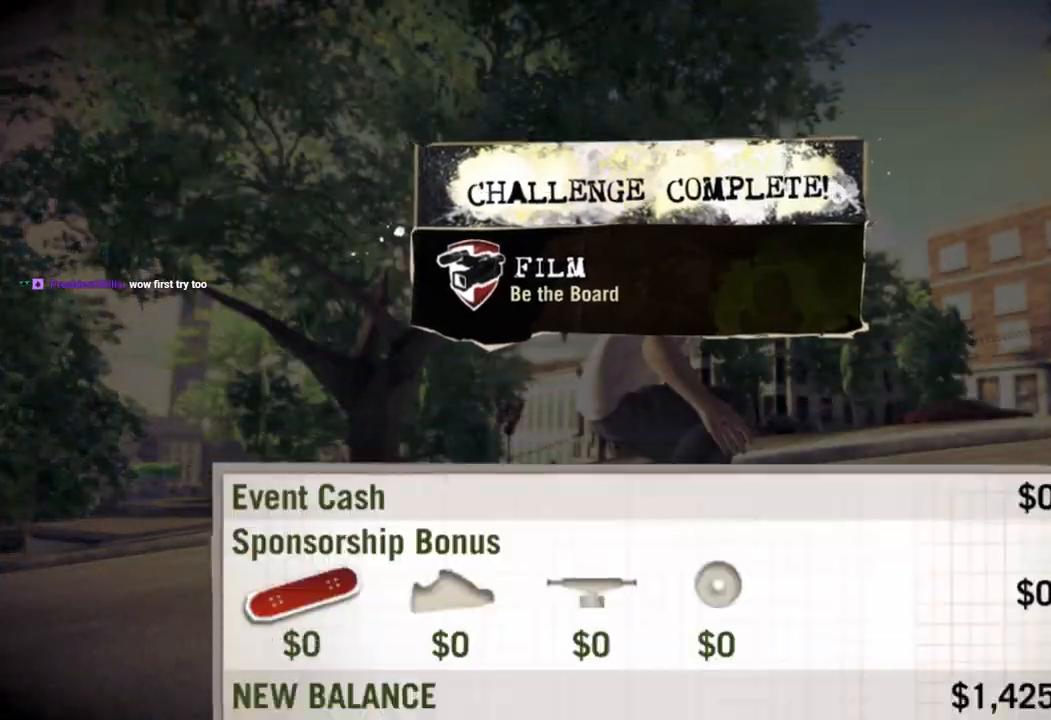
{"dt_ms": 500, "buttons": [], "left_stick": "center", "right_stick": "center", "events": []}
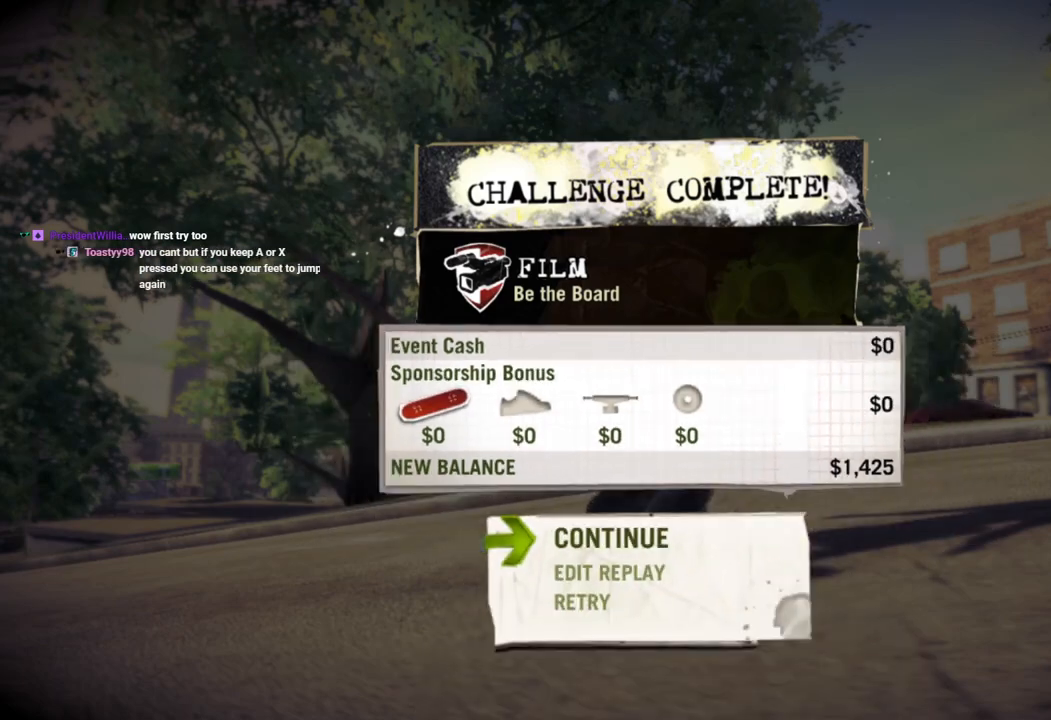
{"dt_ms": 500, "buttons": [], "left_stick": "center", "right_stick": "center", "events": []}
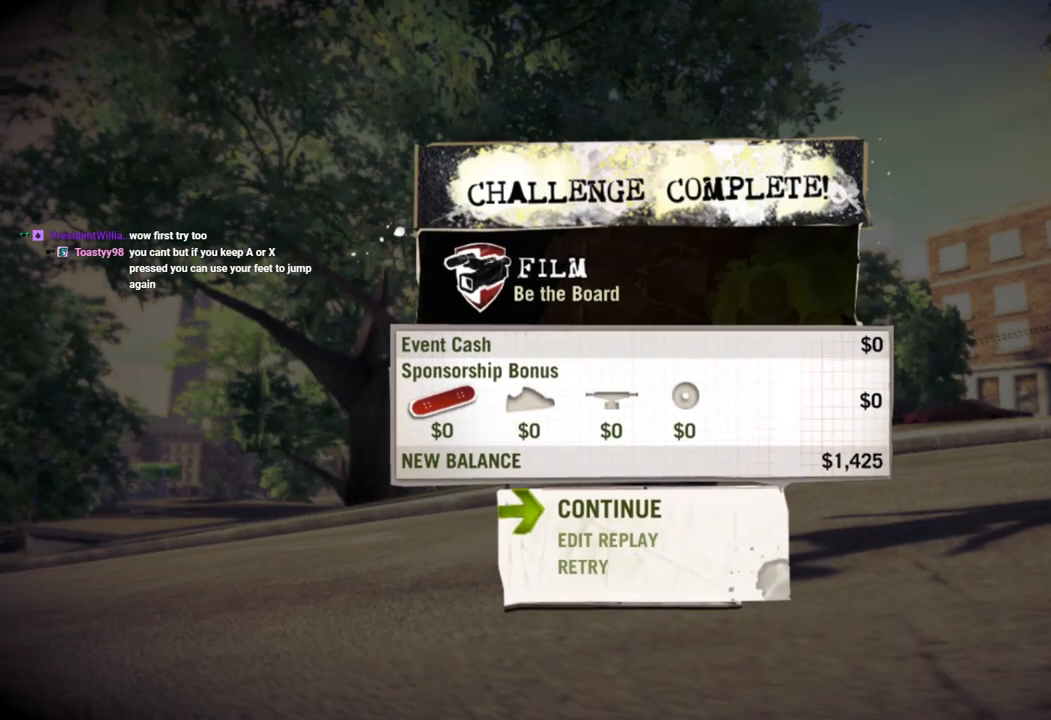
{"dt_ms": 500, "buttons": [], "left_stick": "center", "right_stick": "center", "events": [[117, "CROSS", "down"], [233, "CROSS", "up"]]}
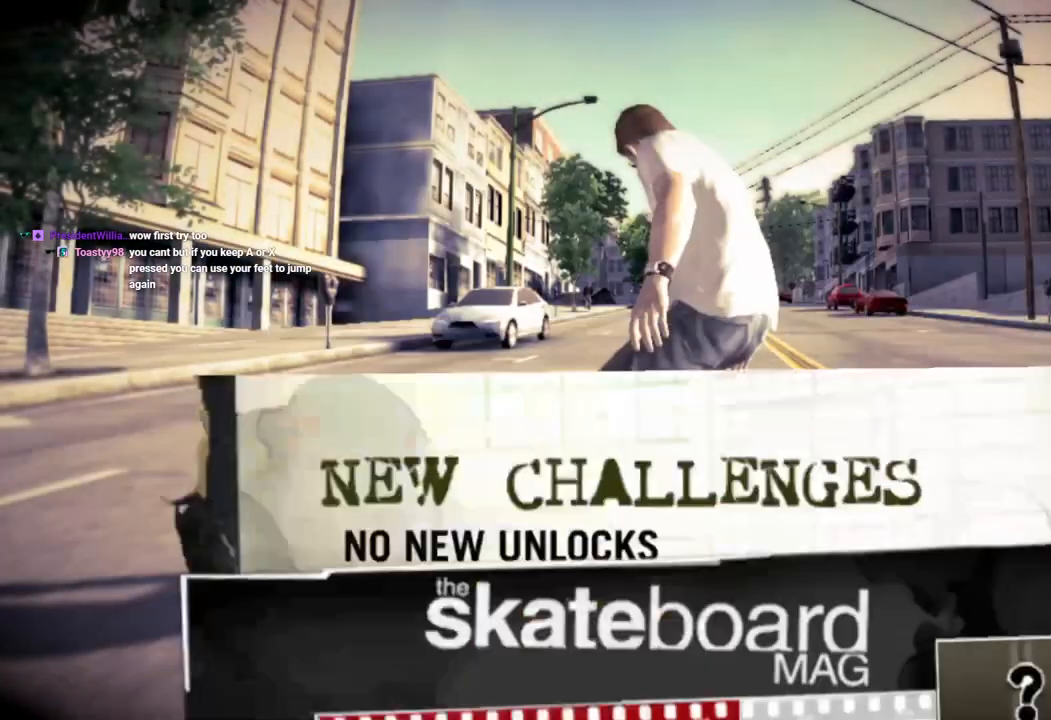
{"dt_ms": 500, "buttons": [], "left_stick": "center", "right_stick": "center", "events": []}
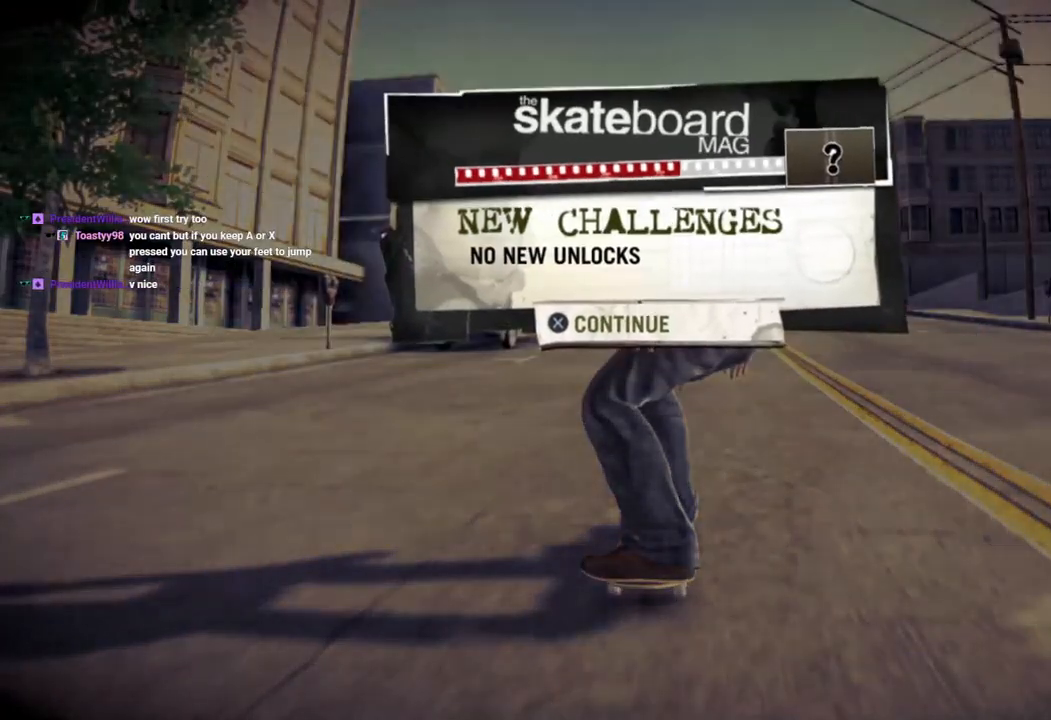
{"dt_ms": 500, "buttons": ["CROSS"], "left_stick": "center", "right_stick": "center", "events": [[150, "CROSS", "down"], [267, "CROSS", "up"], [483, "CROSS", "down"]]}
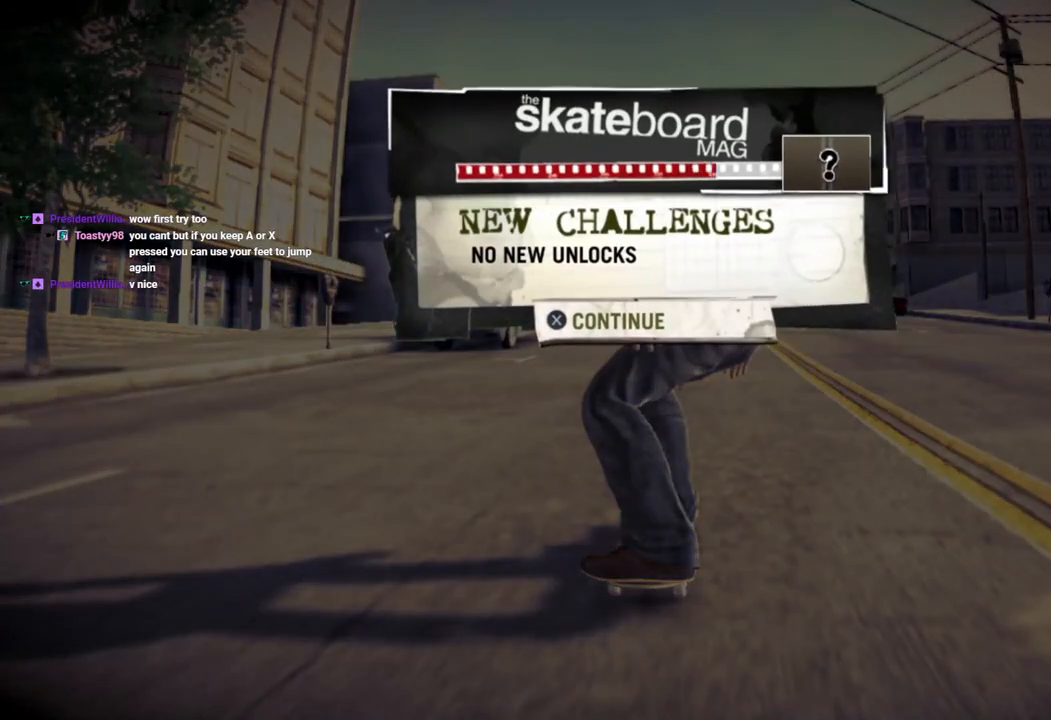
{"dt_ms": 500, "buttons": [], "left_stick": "center", "right_stick": "center", "events": [[83, "CROSS", "up"]]}
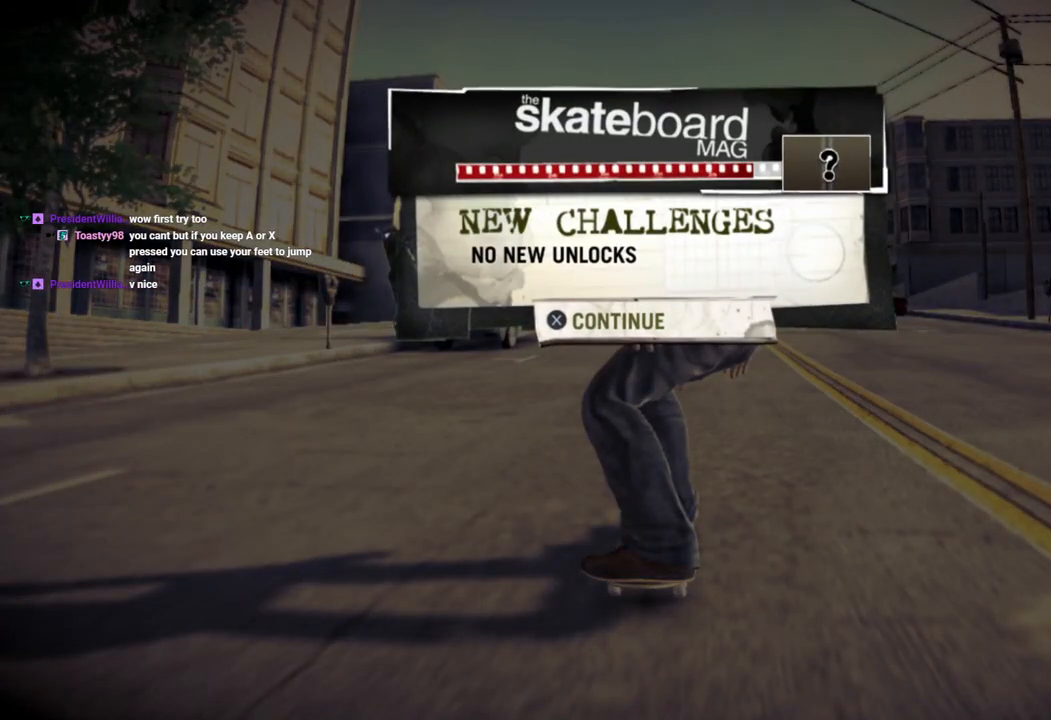
{"dt_ms": 500, "buttons": [], "left_stick": "center", "right_stick": "center", "events": [[100, "CROSS", "down"], [233, "CROSS", "up"]]}
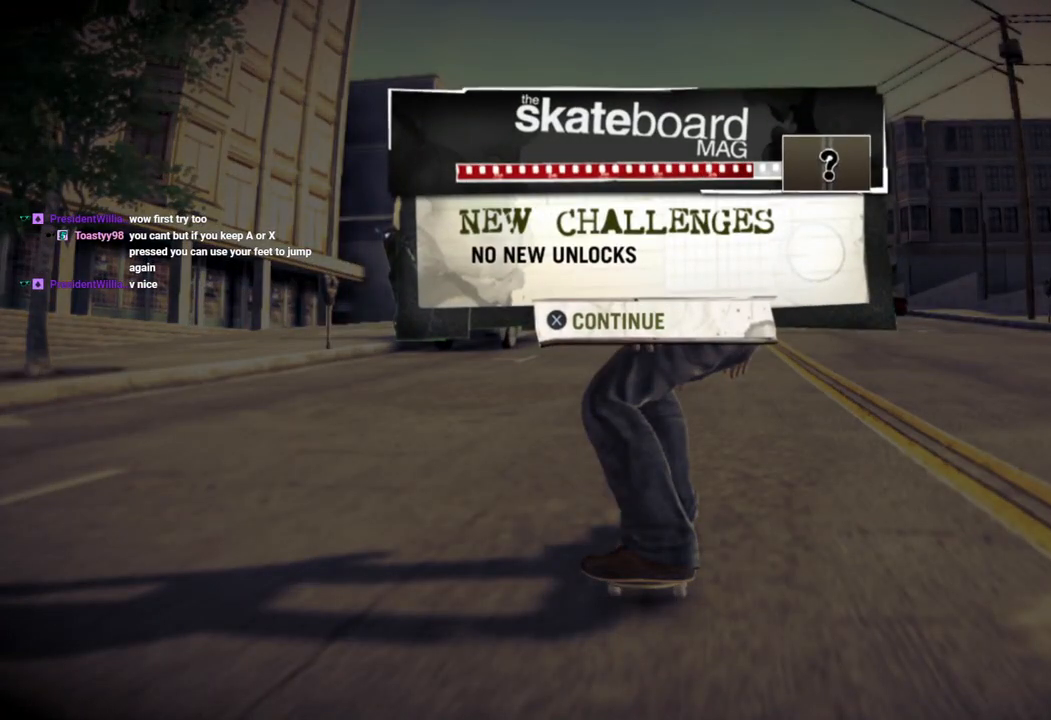
{"dt_ms": 500, "buttons": [], "left_stick": "center", "right_stick": "center", "events": []}
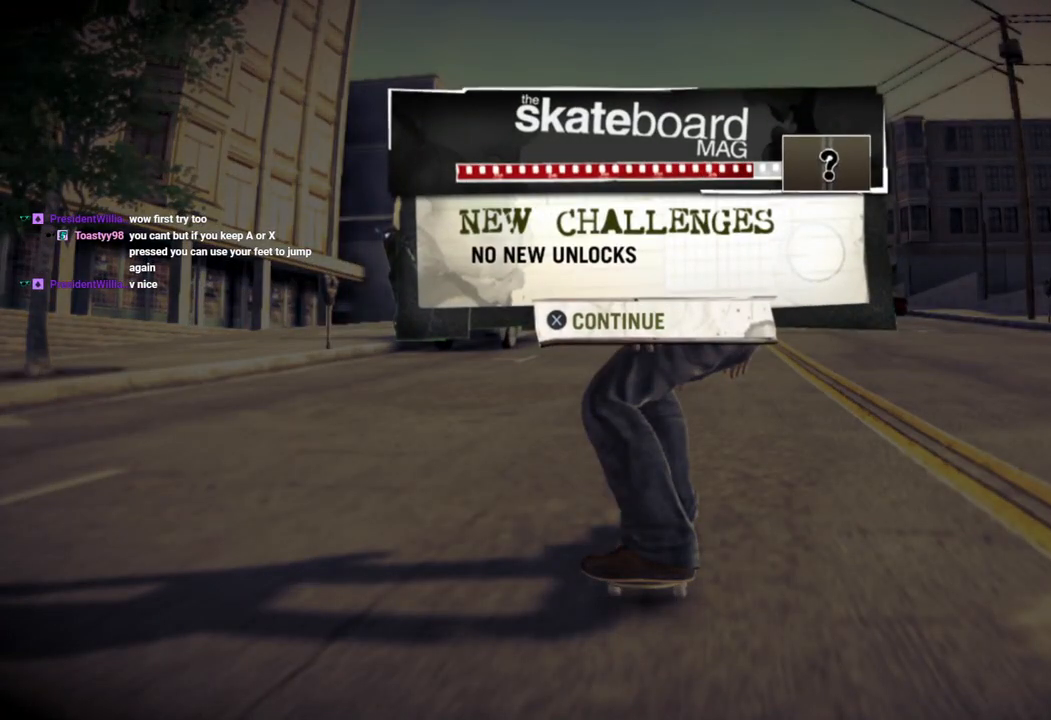
{"dt_ms": 500, "buttons": [], "left_stick": "center", "right_stick": "center", "events": [[33, "CROSS", "down"], [150, "CROSS", "up"]]}
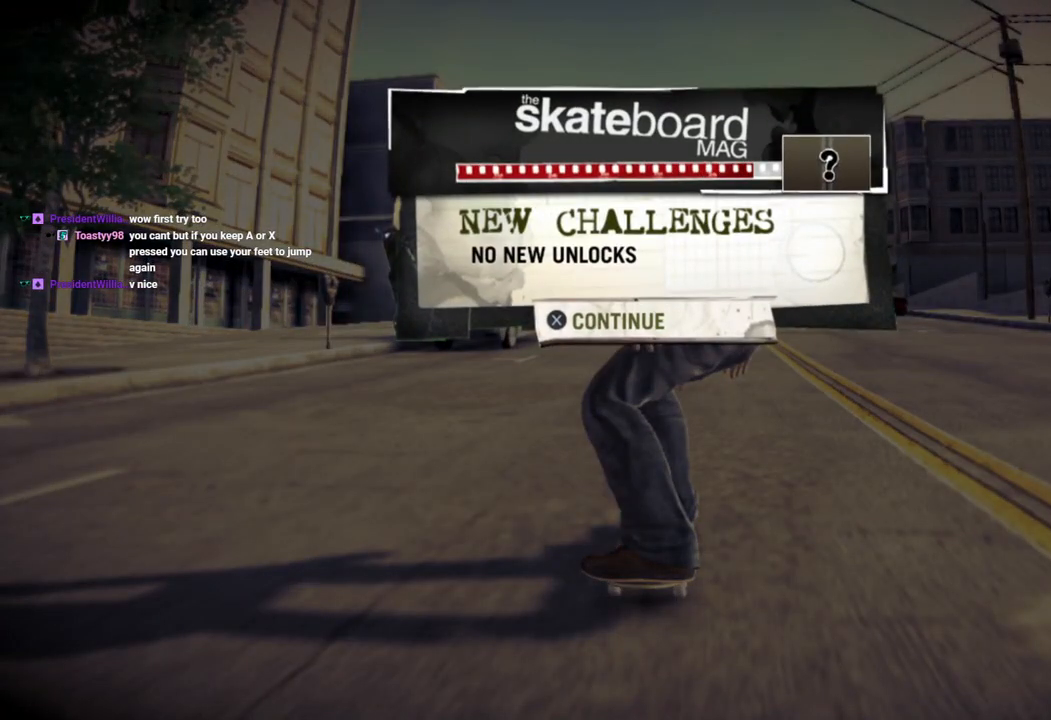
{"dt_ms": 500, "buttons": [], "left_stick": "center", "right_stick": "center", "events": []}
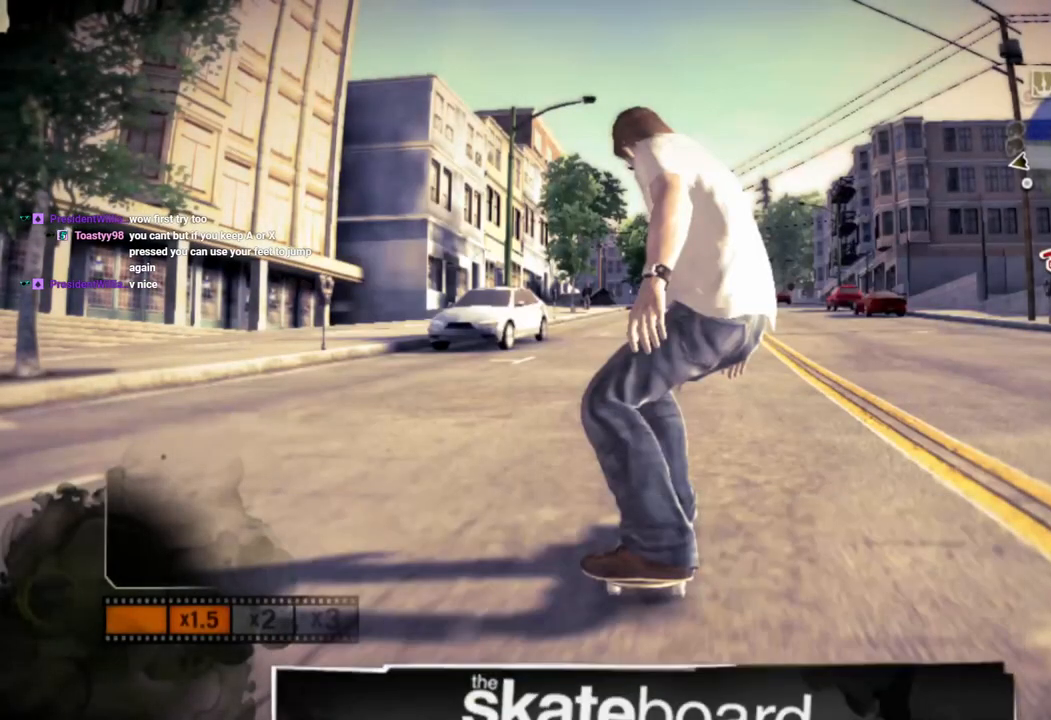
{"dt_ms": 500, "buttons": [], "left_stick": "center", "right_stick": "center", "events": []}
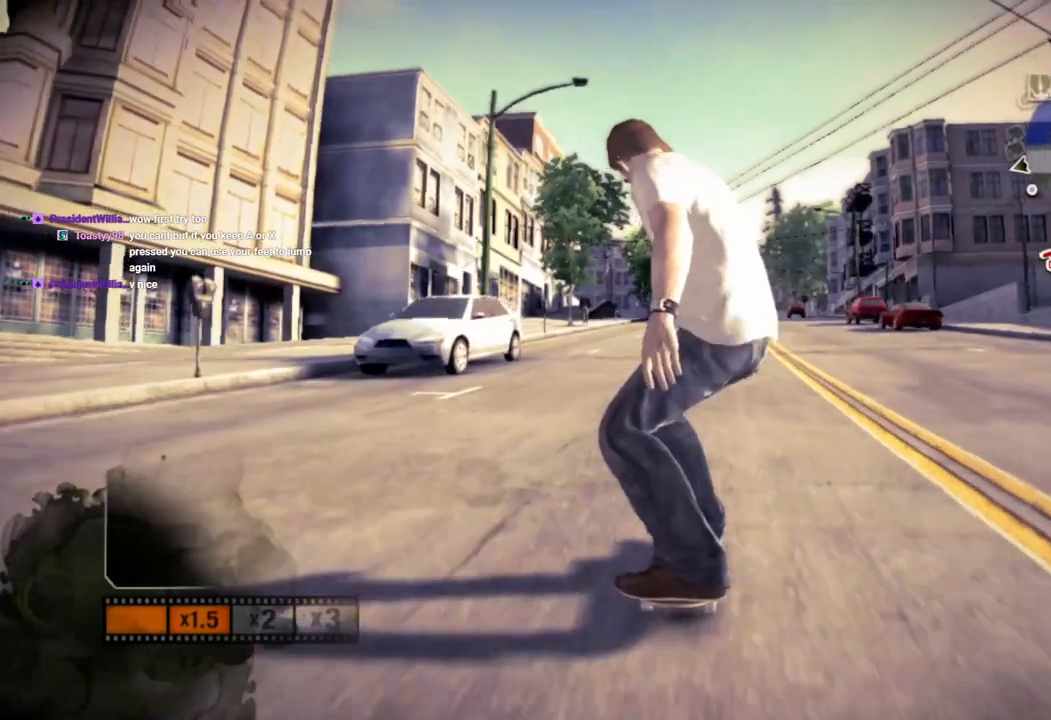
{"dt_ms": 500, "buttons": [], "left_stick": "center", "right_stick": "center", "events": []}
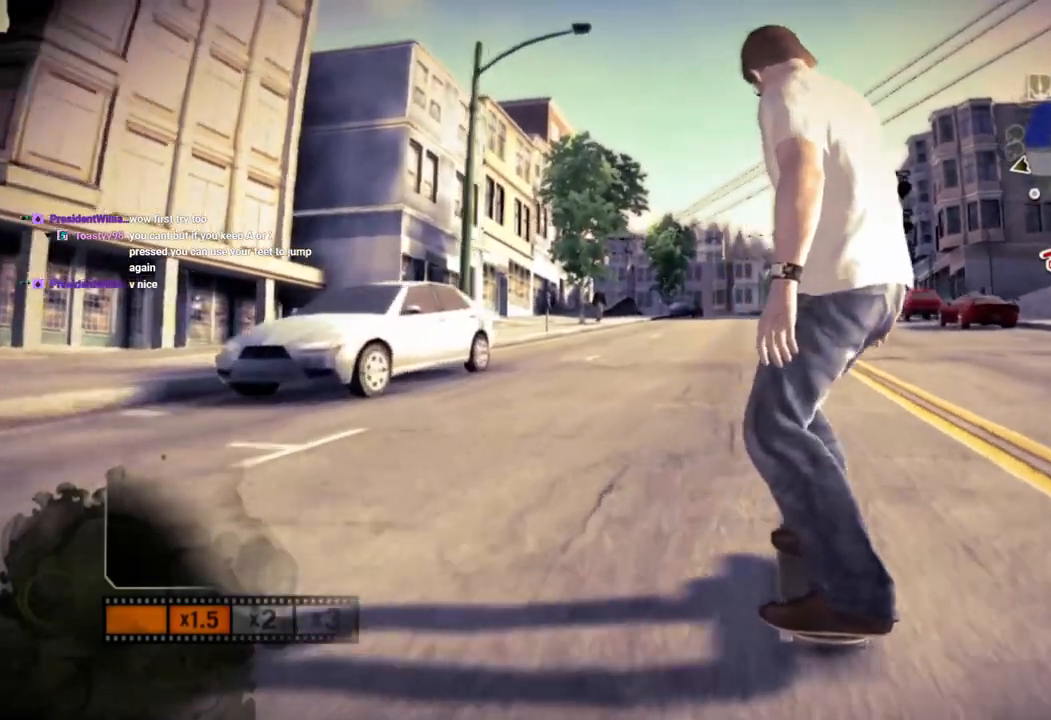
{"dt_ms": 500, "buttons": ["SQUARE"], "left_stick": "left", "right_stick": "center", "events": [[233, "SQUARE", "down"], [367, "left_stick", "left"]]}
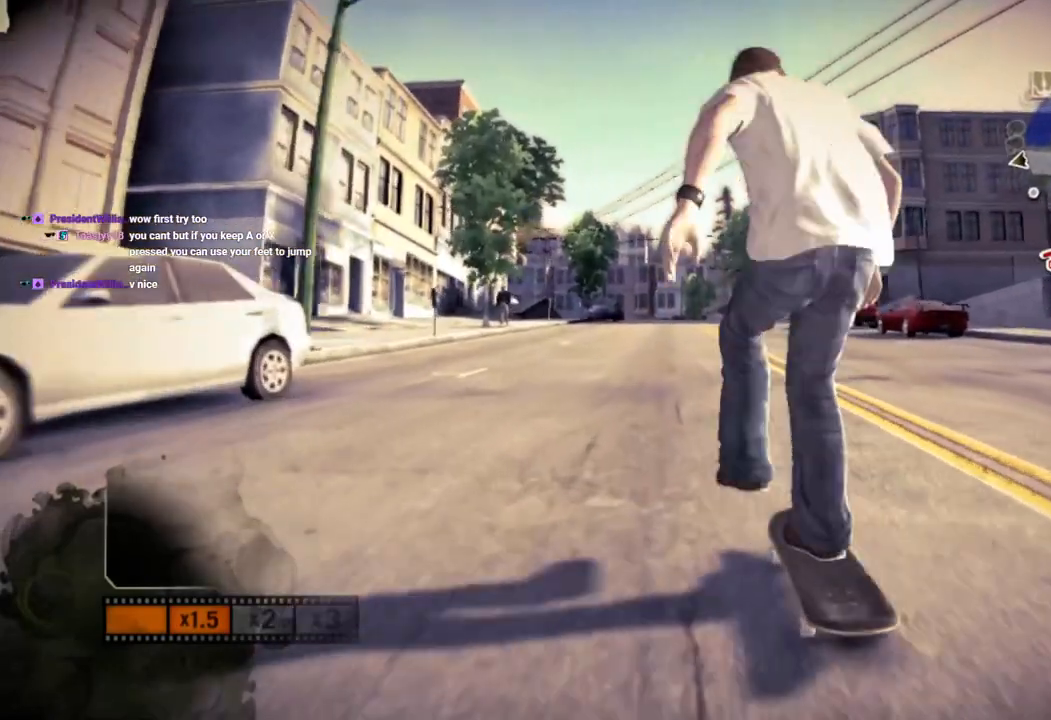
{"dt_ms": 500, "buttons": [], "left_stick": "center", "right_stick": "center", "events": [[17, "left_stick", "center"], [350, "left_stick", "right"], [450, "SQUARE", "up"], [500, "left_stick", "center"]]}
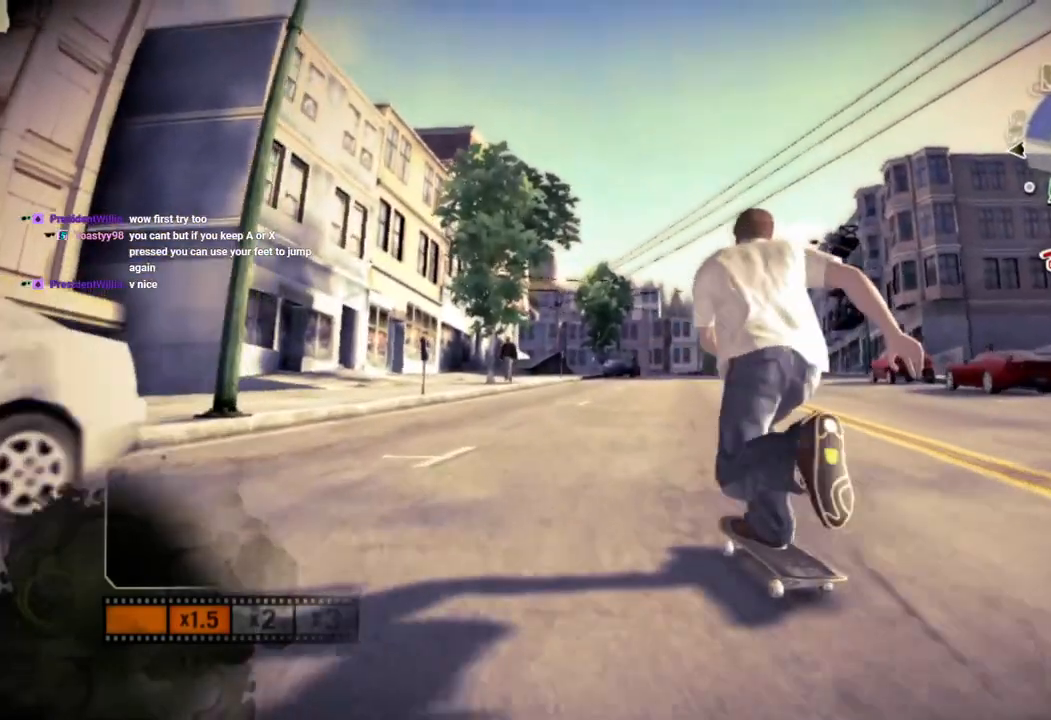
{"dt_ms": 500, "buttons": [], "left_stick": "center", "right_stick": "center", "events": []}
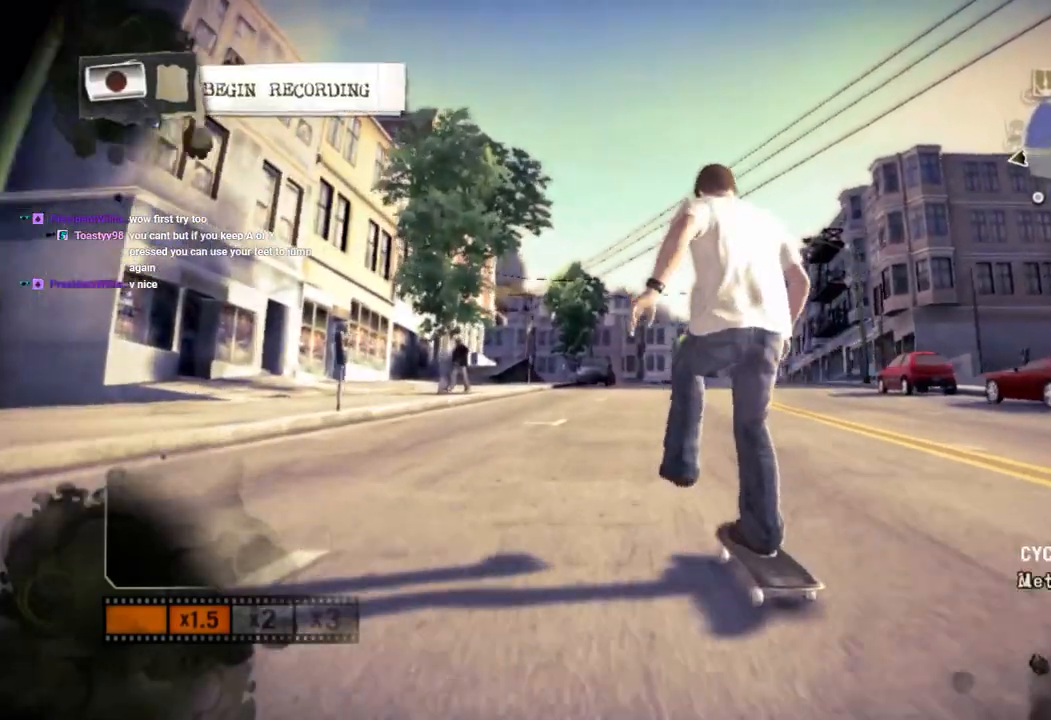
{"dt_ms": 500, "buttons": [], "left_stick": "center", "right_stick": "center", "events": []}
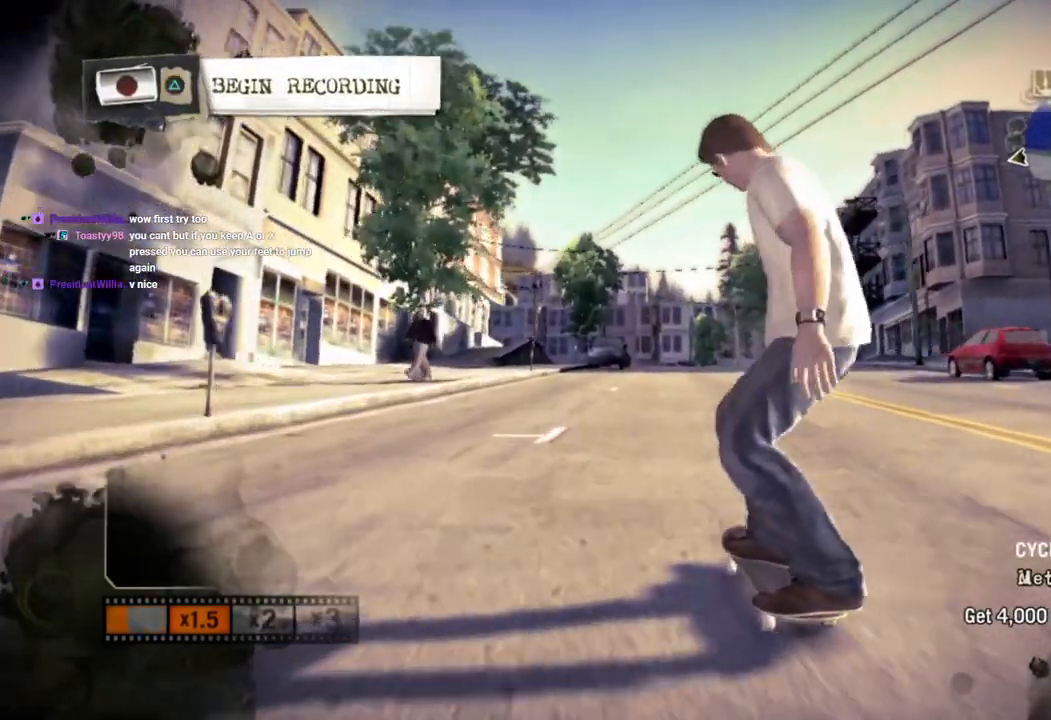
{"dt_ms": 500, "buttons": [], "left_stick": "center", "right_stick": "center", "events": [[300, "left_stick", "right"], [433, "left_stick", "center"]]}
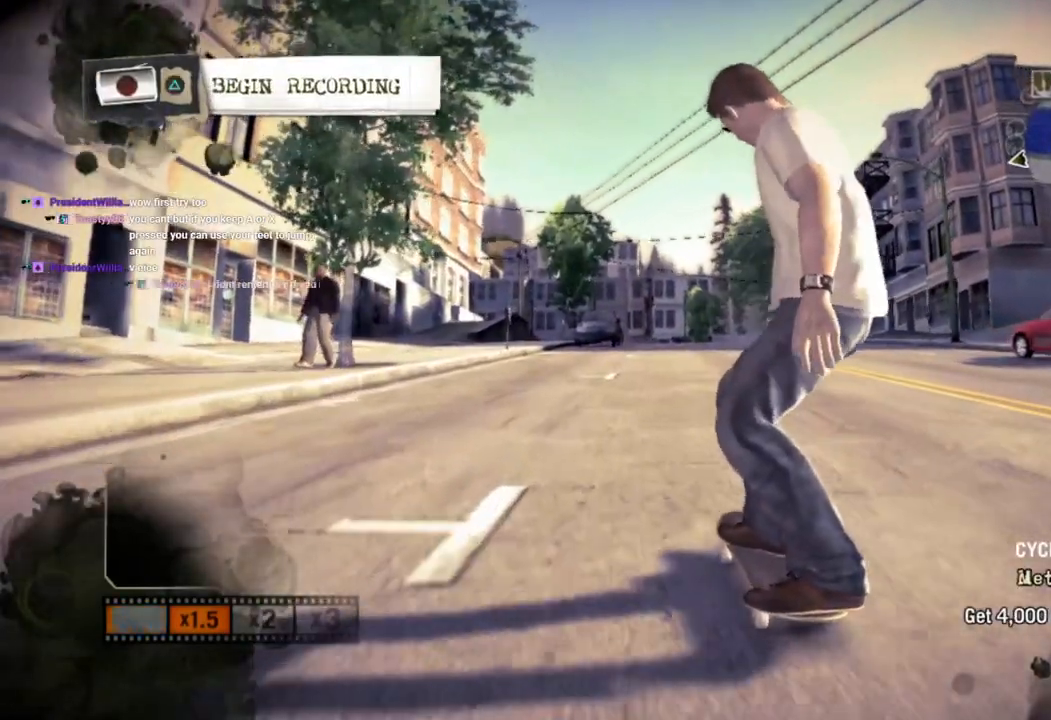
{"dt_ms": 500, "buttons": [], "left_stick": "center", "right_stick": "center", "events": []}
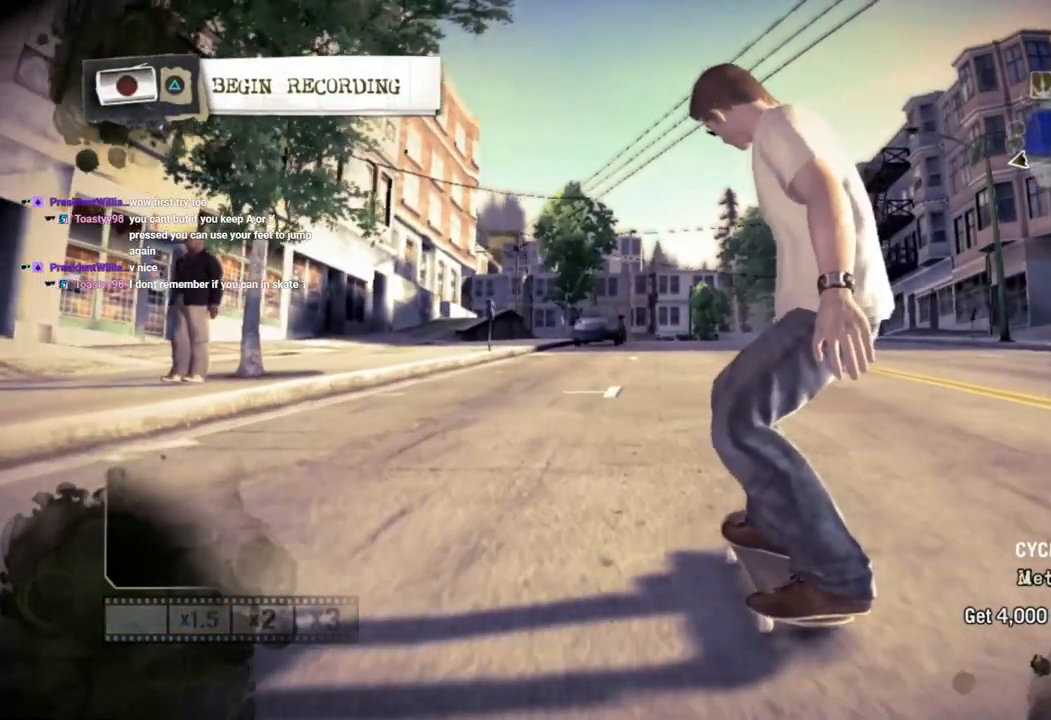
{"dt_ms": 500, "buttons": [], "left_stick": "center", "right_stick": "center", "events": [[117, "left_stick", "right"], [217, "left_stick", "center"]]}
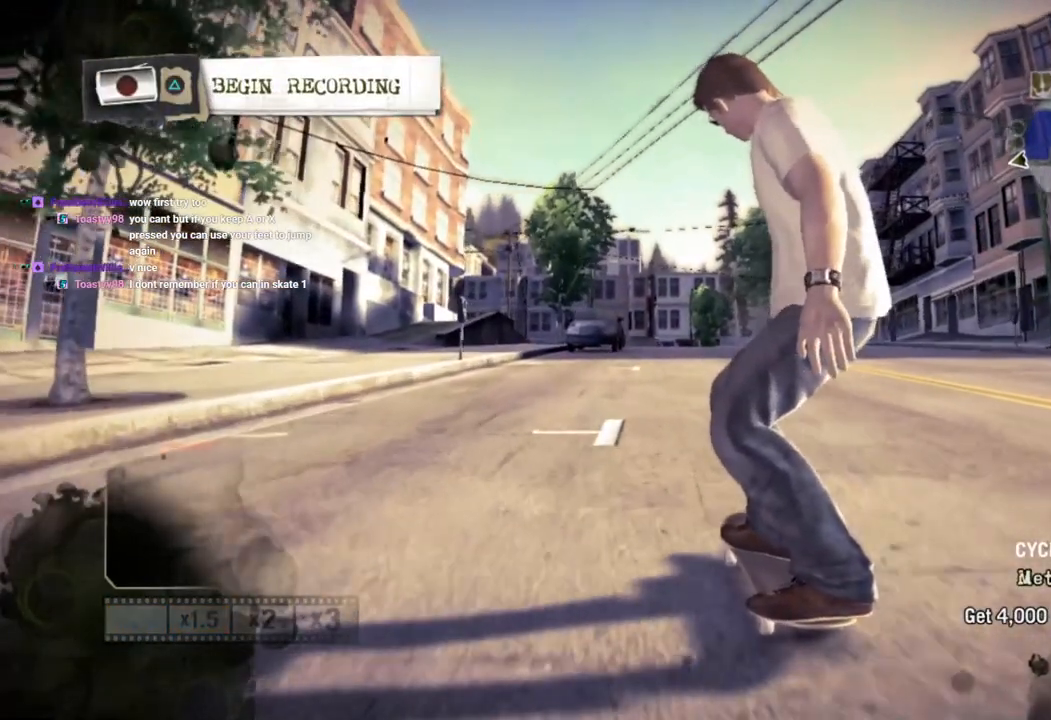
{"dt_ms": 500, "buttons": [], "left_stick": "right", "right_stick": "center", "events": [[267, "TRIANGLE", "down"], [383, "TRIANGLE", "up"], [417, "left_stick", "right"]]}
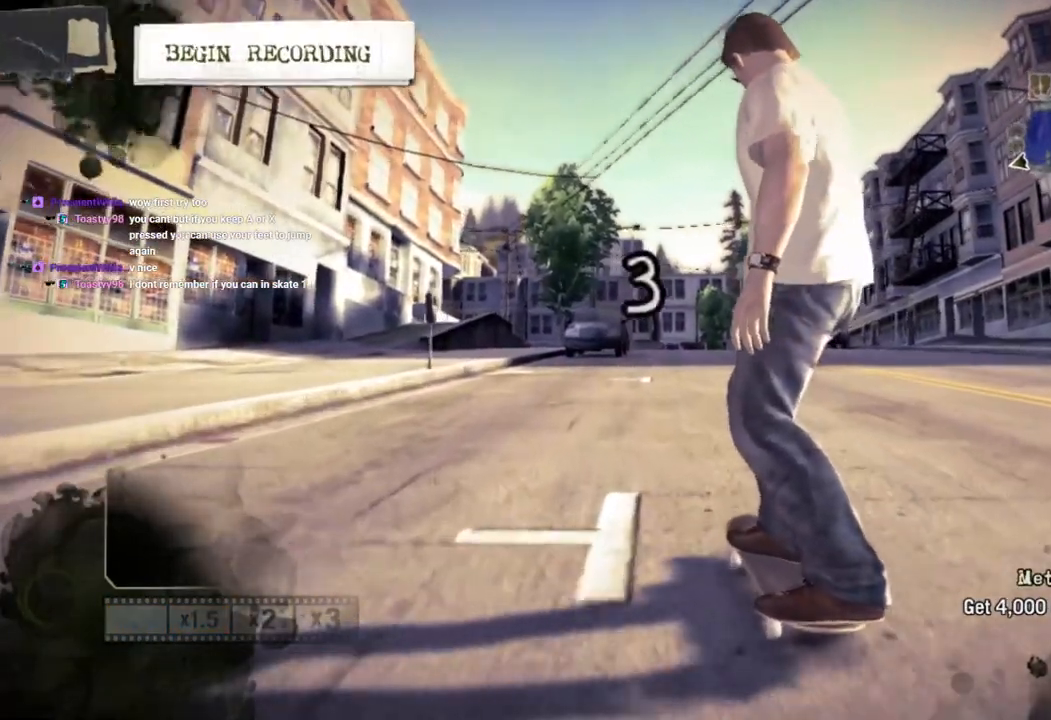
{"dt_ms": 500, "buttons": [], "left_stick": "down-right", "right_stick": "center", "events": [[417, "left_stick", "down-right"]]}
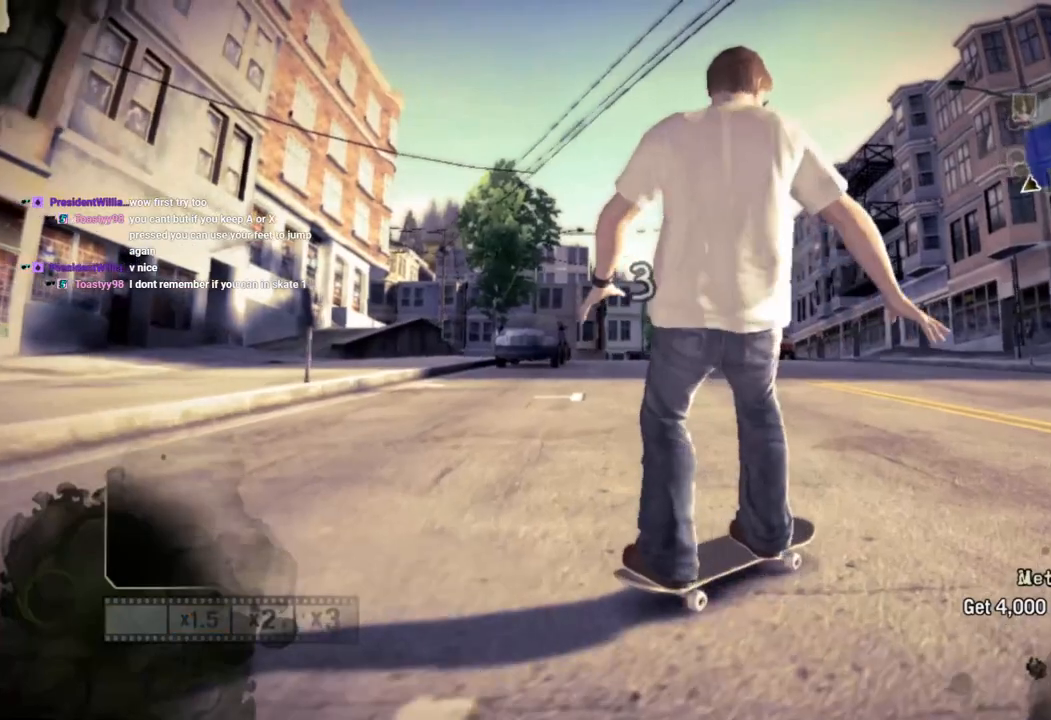
{"dt_ms": 1000, "buttons": [], "left_stick": "right", "right_stick": "center"}
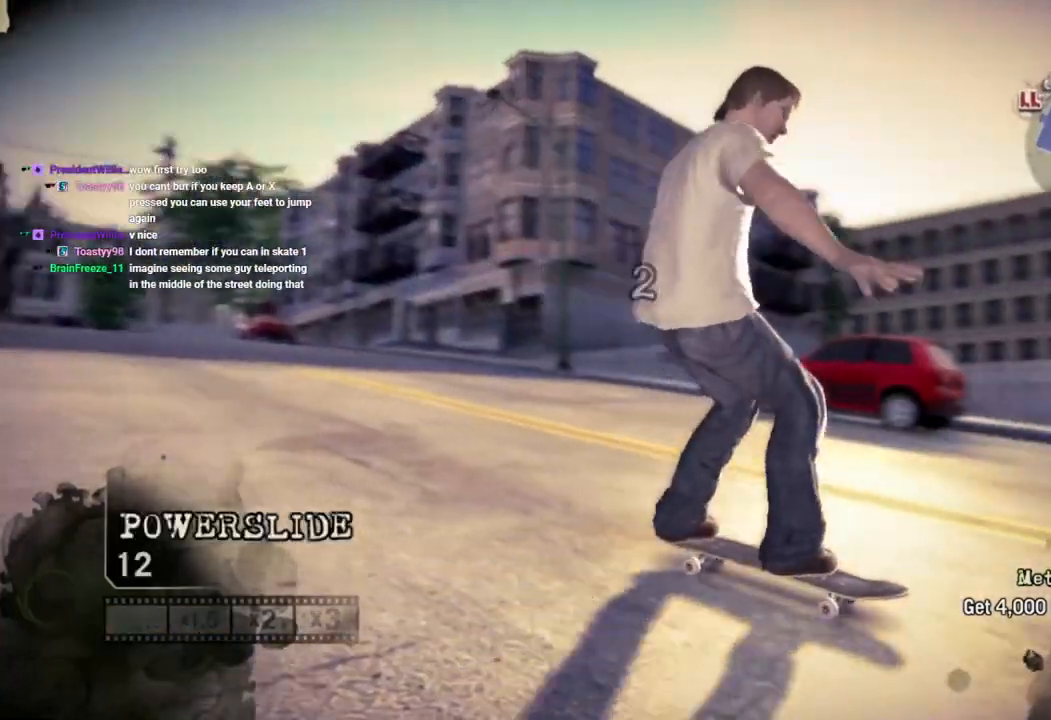
{"dt_ms": 500, "buttons": [], "left_stick": "center", "right_stick": "center", "events": [[83, "left_stick", "center"]]}
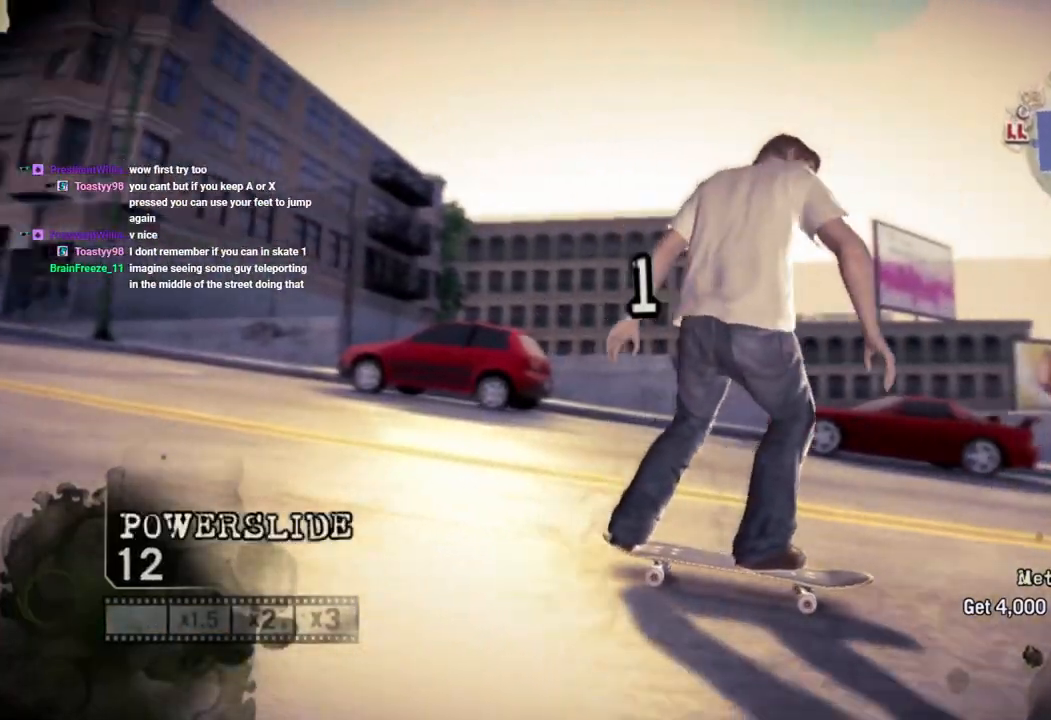
{"dt_ms": 500, "buttons": ["SQUARE"], "left_stick": "left", "right_stick": "center", "events": [[167, "SQUARE", "down"], [367, "left_stick", "left"]]}